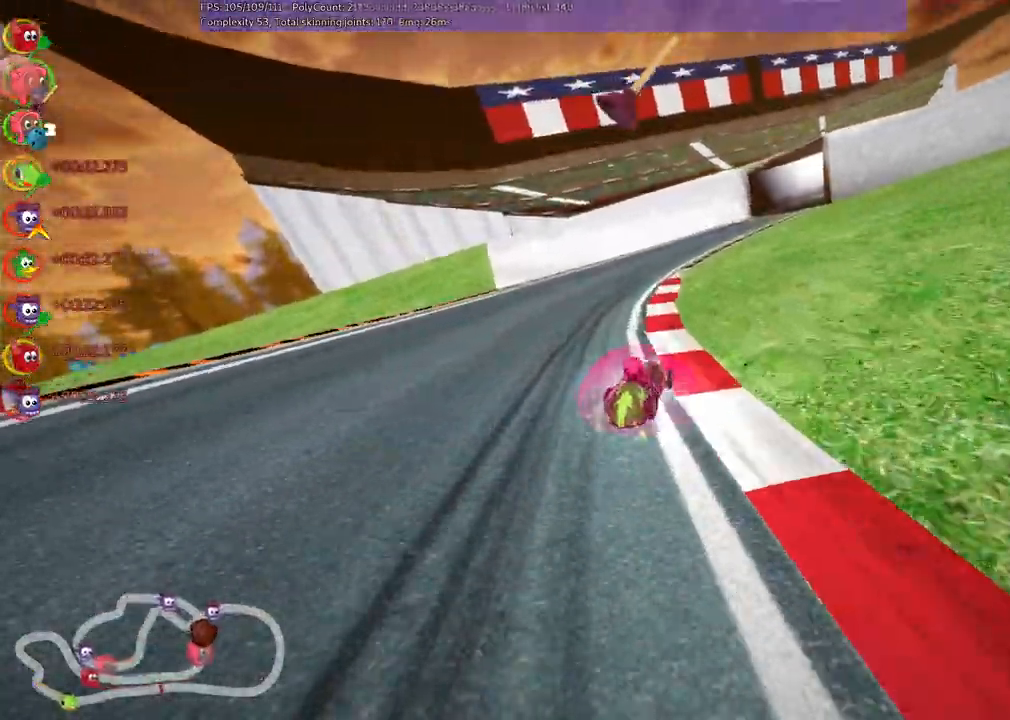
Gameplay with keyboard; each line is a JSON object with the keys held at the frame after it. "events" lists presses ("down") and releases ("up") of "/", "b", "c", "down", "f", "g", "h", "j", "k", "l", "left", "m", "n", "right", "shift_r", "up" and "v" between this image and that frame as [ms after this image, input, new state], when the widget could be followed in between. No other keys are recorded. Mouse input is not recorded.
{"keys": ["left", "m", "right", "up"], "events": [[183, "right", "down"], [333, "right", "up"], [467, "right", "down"]]}
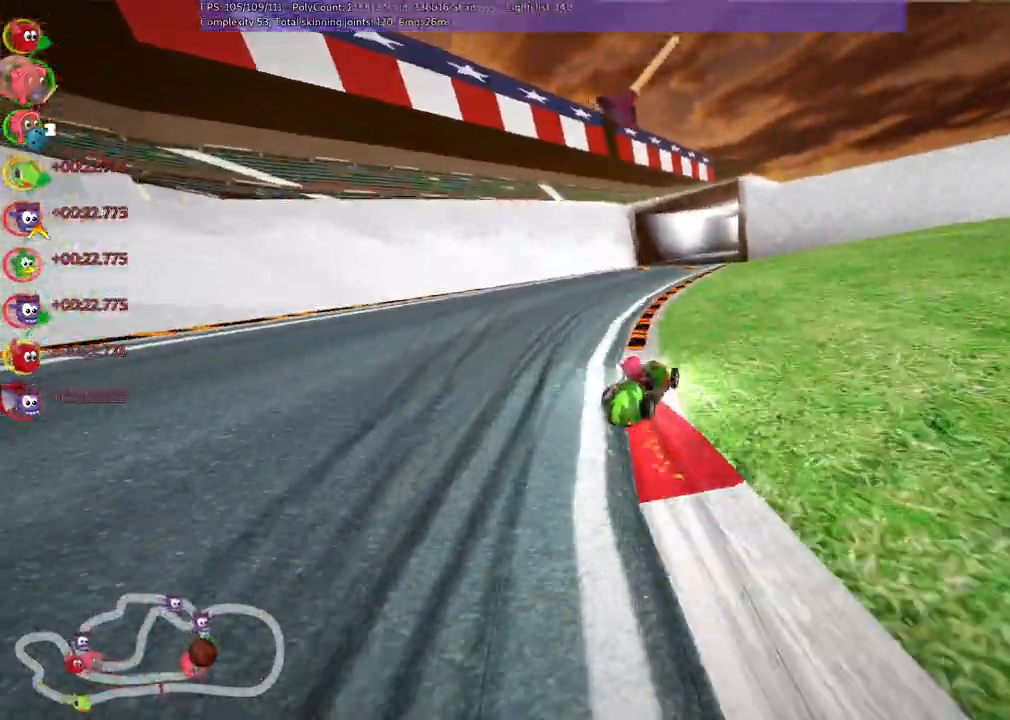
{"keys": ["left", "m", "up"], "events": [[100, "right", "up"], [300, "right", "down"], [383, "right", "up"]]}
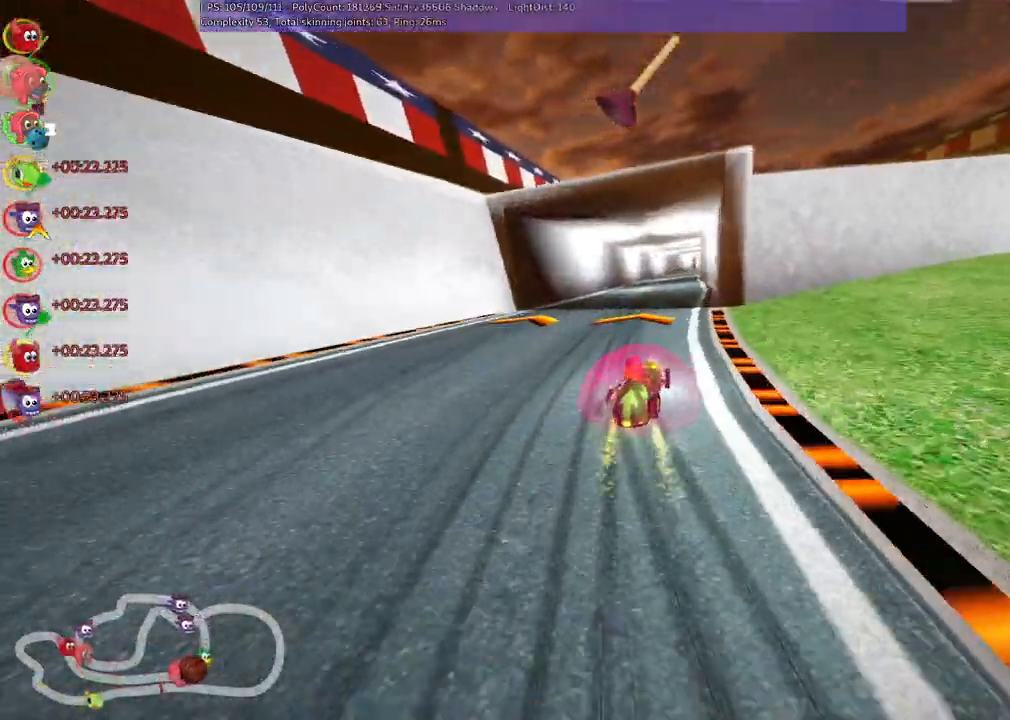
{"keys": ["left", "m", "up"], "events": []}
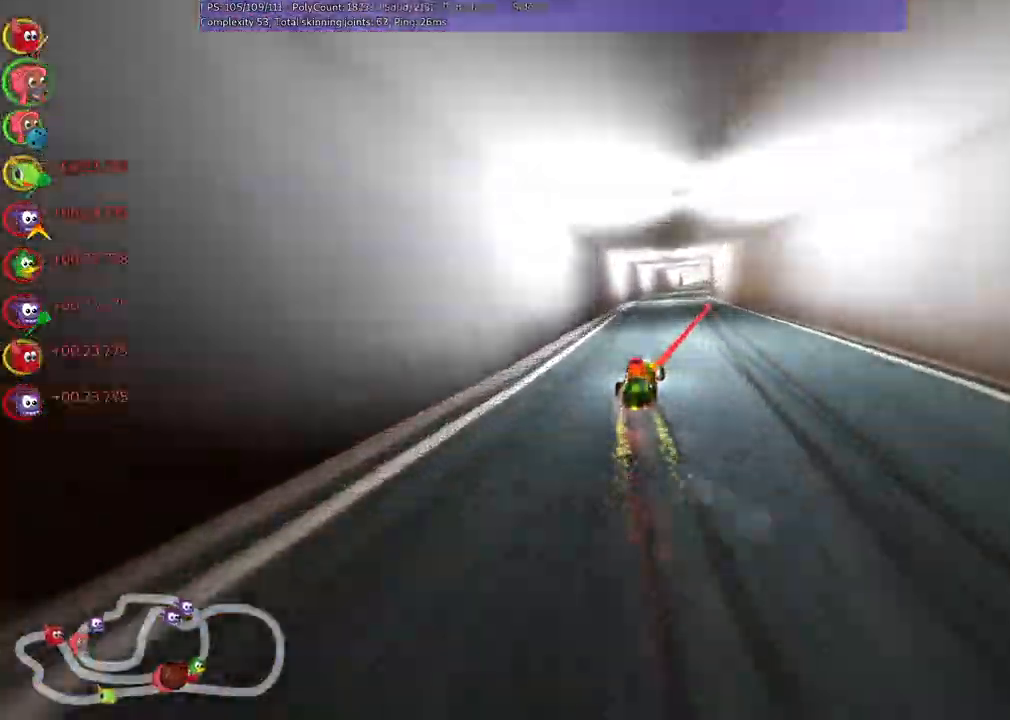
{"keys": ["left", "m", "right", "up"], "events": [[500, "right", "down"]]}
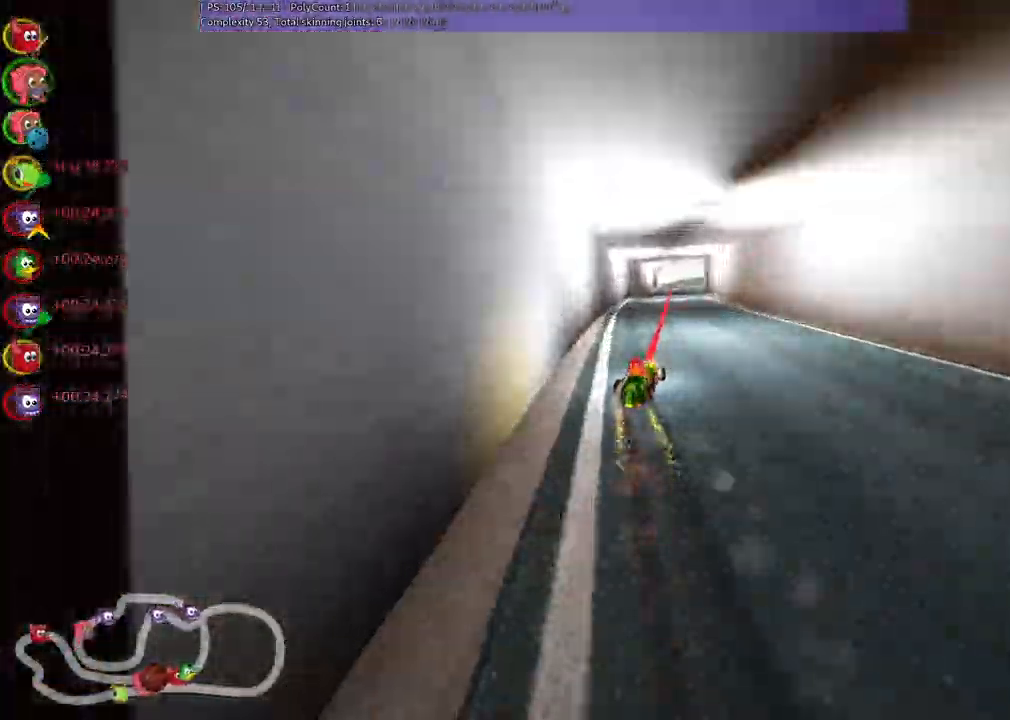
{"keys": ["left", "m", "right", "up"], "events": [[100, "right", "up"], [433, "right", "down"]]}